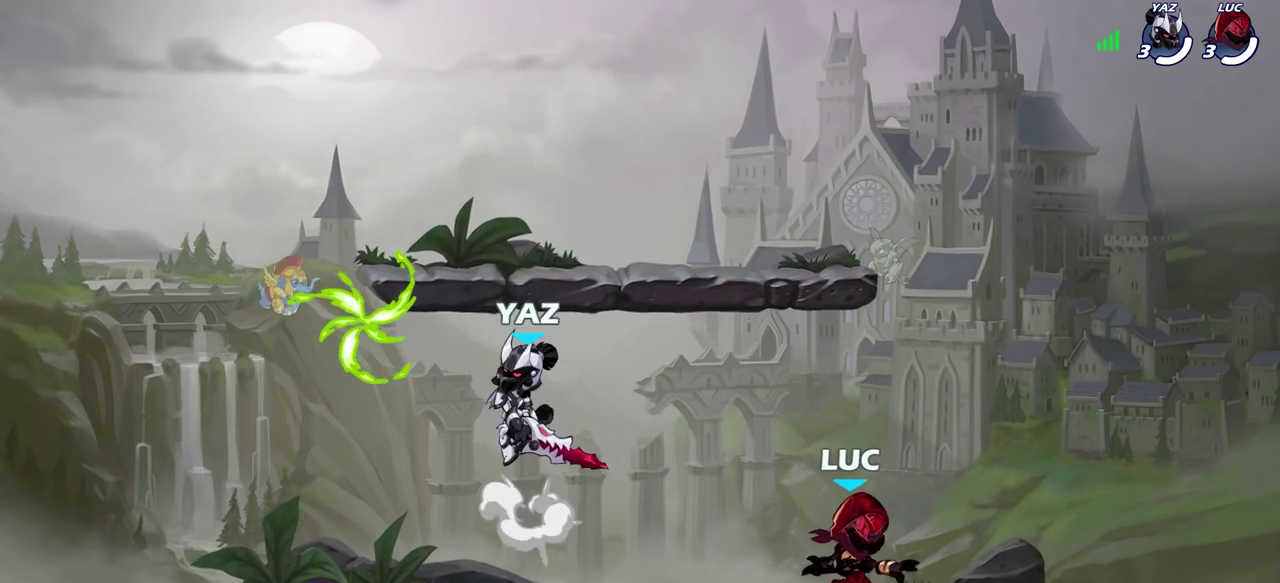
Gameplay with a controller (PlayStation layout); each line is a JSON object with the inputs held at the frame after it (dt_ms = milliseconds from this image to that frame). "events" lists button and stick changes between this image and that frame as [ms after this image, input, new state], when the widget could be followed in between. This overlay highlights the sticks when they move; stick clicks (L3) are not distinguishable.
{"dt_ms": 600, "buttons": [], "left_stick": "down-left", "right_stick": "center"}
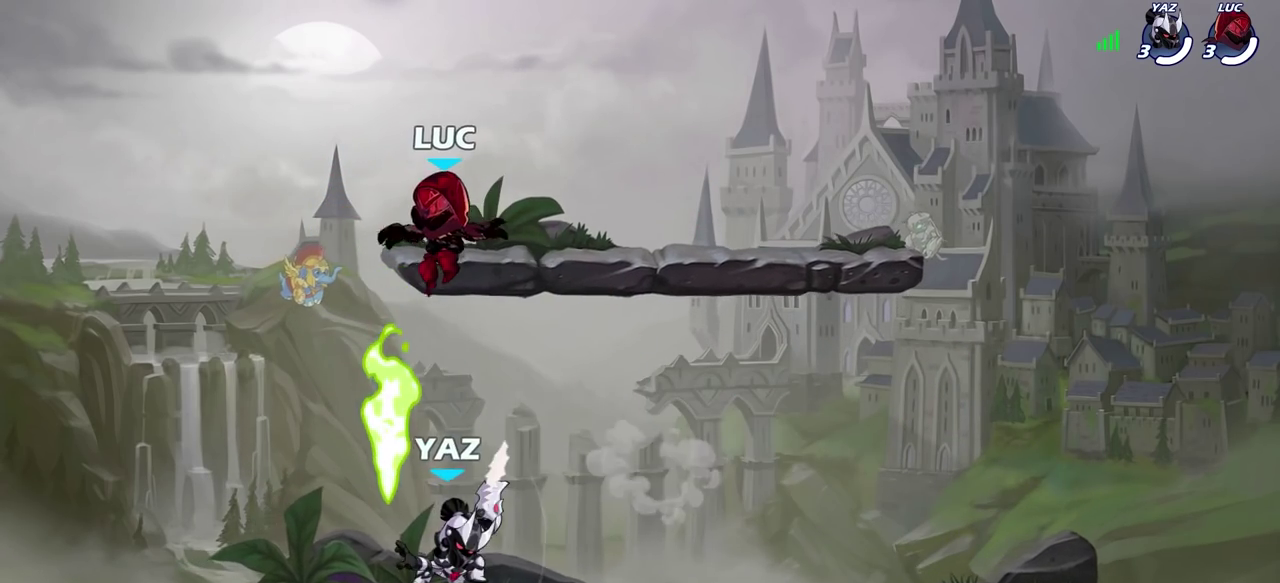
{"dt_ms": 600, "buttons": [], "left_stick": "up-right", "right_stick": "center", "events": [[267, "R1", "down"], [300, "left_stick", "left"], [383, "R1", "up"], [417, "CROSS", "down"], [483, "left_stick", "up"], [517, "left_stick", "up-right"], [583, "CROSS", "up"]]}
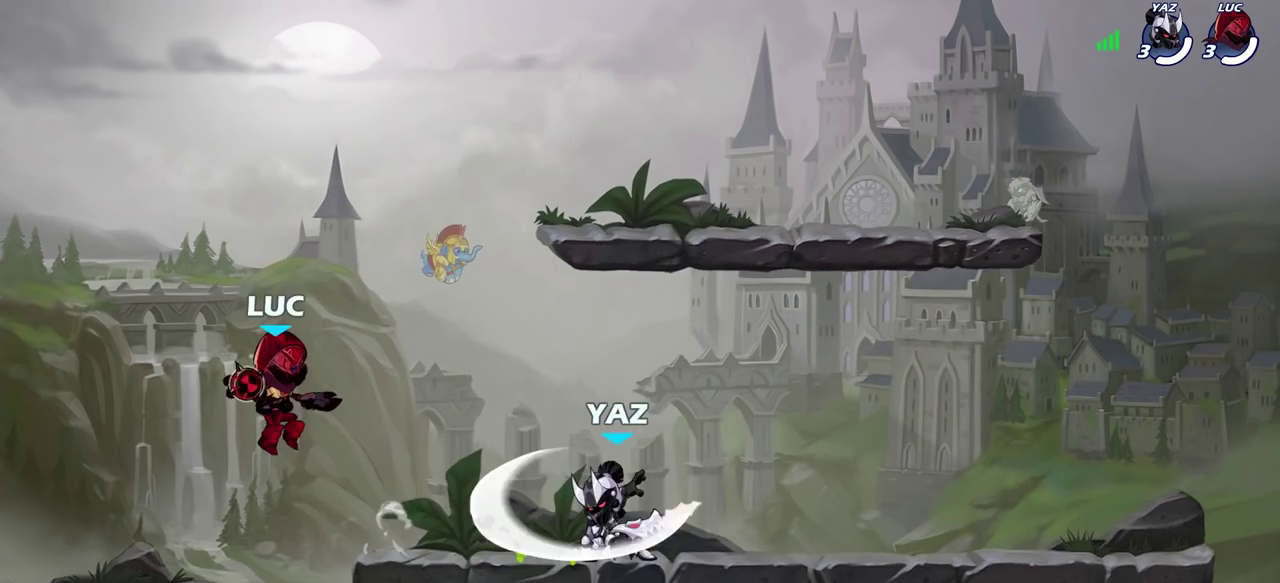
{"dt_ms": 600, "buttons": [], "left_stick": "up-left", "right_stick": "center", "events": [[117, "left_stick", "down-right"], [167, "left_stick", "down-left"], [233, "left_stick", "left"], [433, "left_stick", "up-left"]]}
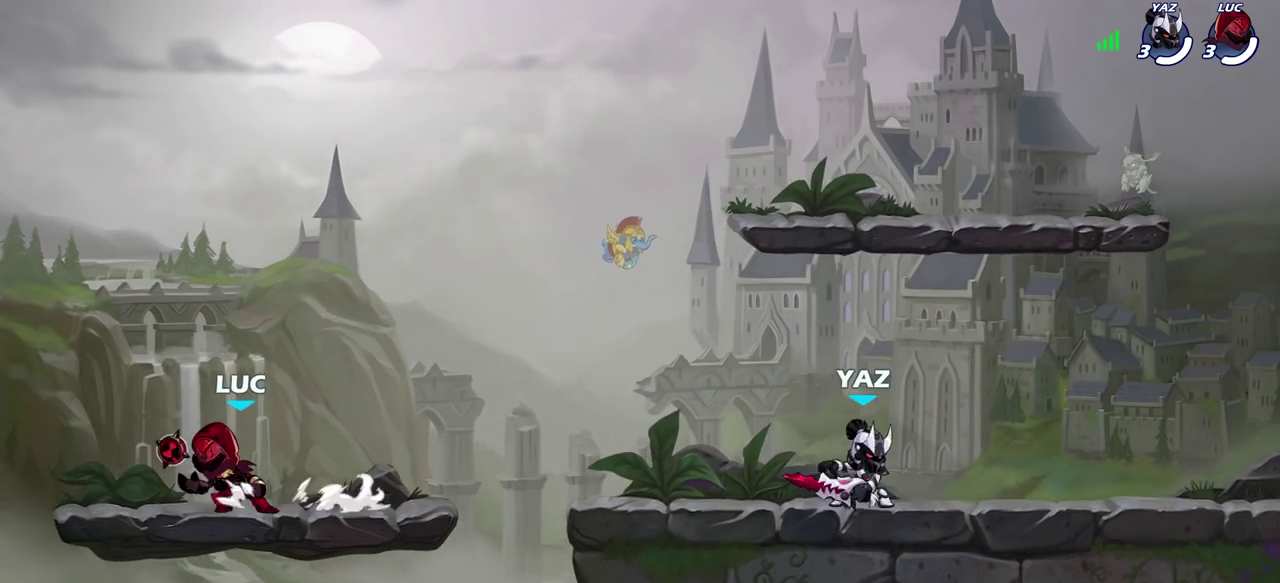
{"dt_ms": 300, "buttons": ["R2"], "left_stick": "up-left", "right_stick": "center", "events": [[150, "left_stick", "right"], [233, "R2", "down"], [300, "left_stick", "up-left"]]}
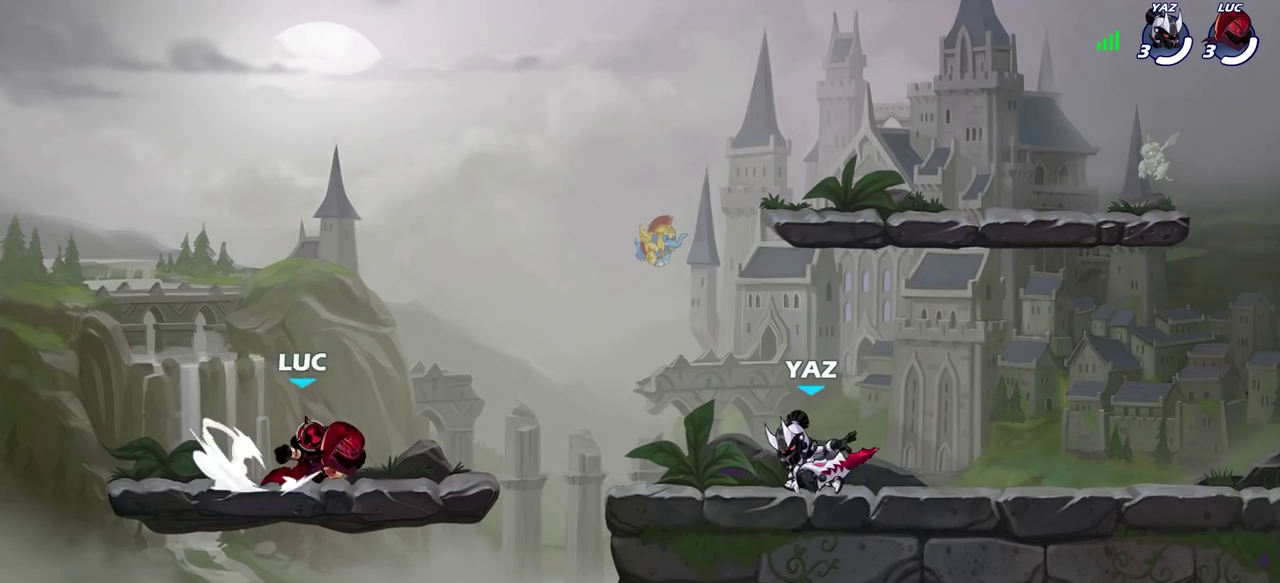
{"dt_ms": 400, "buttons": [], "left_stick": "center", "right_stick": "center", "events": [[33, "R2", "up"], [117, "R2", "down"], [200, "R2", "up"], [233, "left_stick", "center"]]}
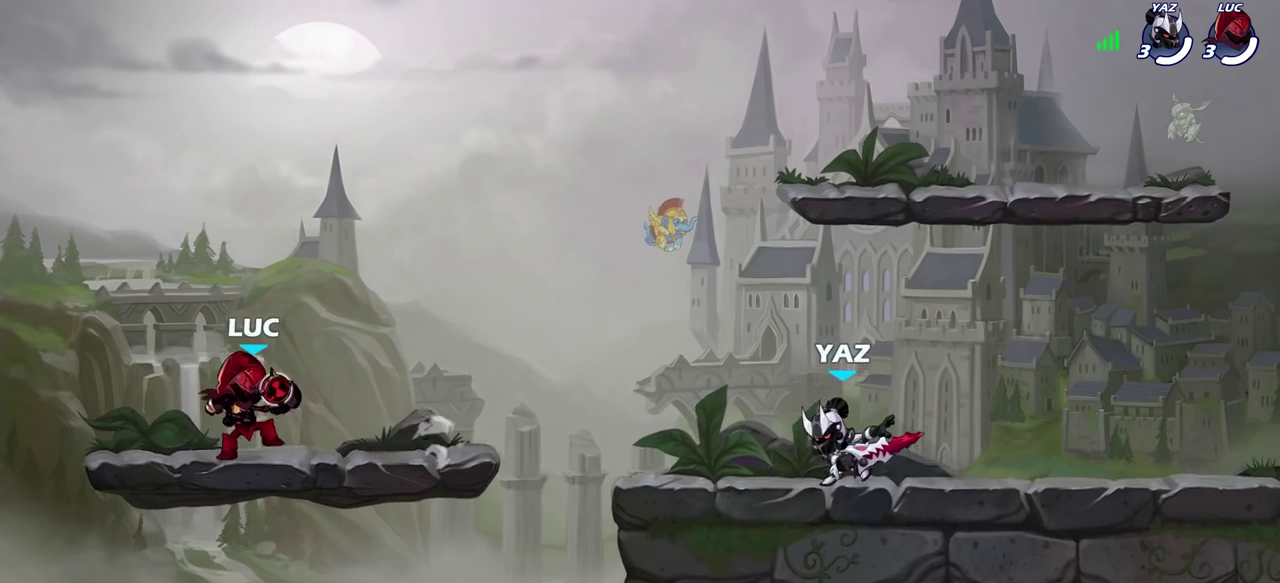
{"dt_ms": 800, "buttons": [], "left_stick": "right", "right_stick": "center", "events": [[350, "left_stick", "right"]]}
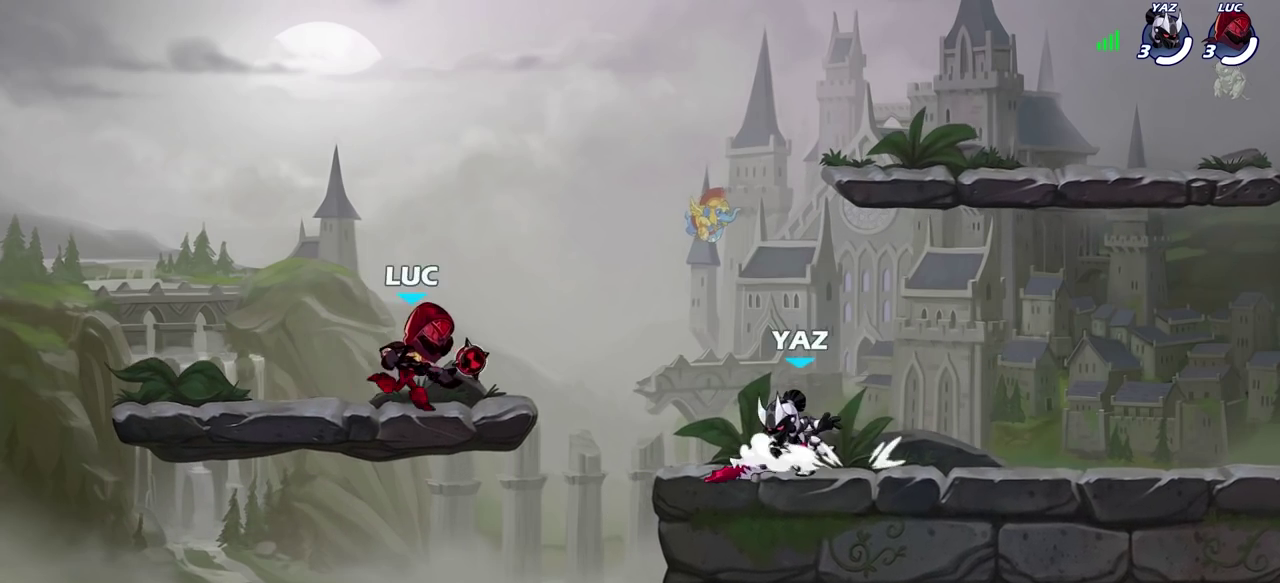
{"dt_ms": 300, "buttons": [], "left_stick": "center", "right_stick": "center", "events": [[83, "R2", "down"], [133, "CROSS", "down"], [183, "SQUARE", "down"], [183, "left_stick", "down"], [200, "CROSS", "up"], [200, "R2", "up"], [250, "SQUARE", "up"], [300, "left_stick", "center"]]}
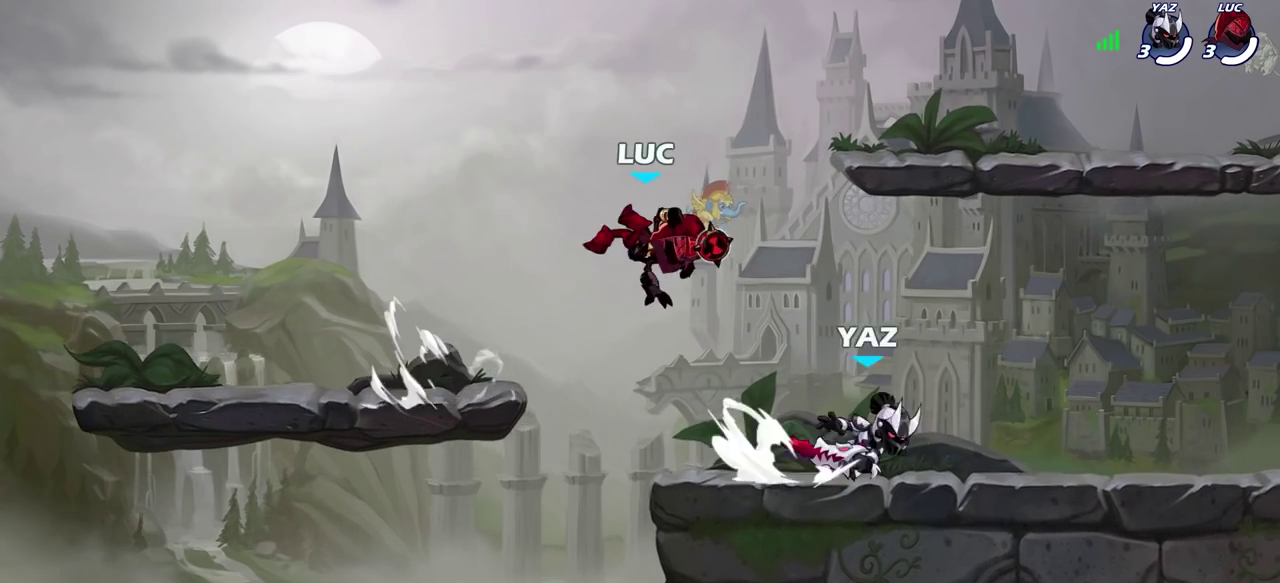
{"dt_ms": 300, "buttons": [], "left_stick": "left", "right_stick": "center", "events": [[217, "left_stick", "left"]]}
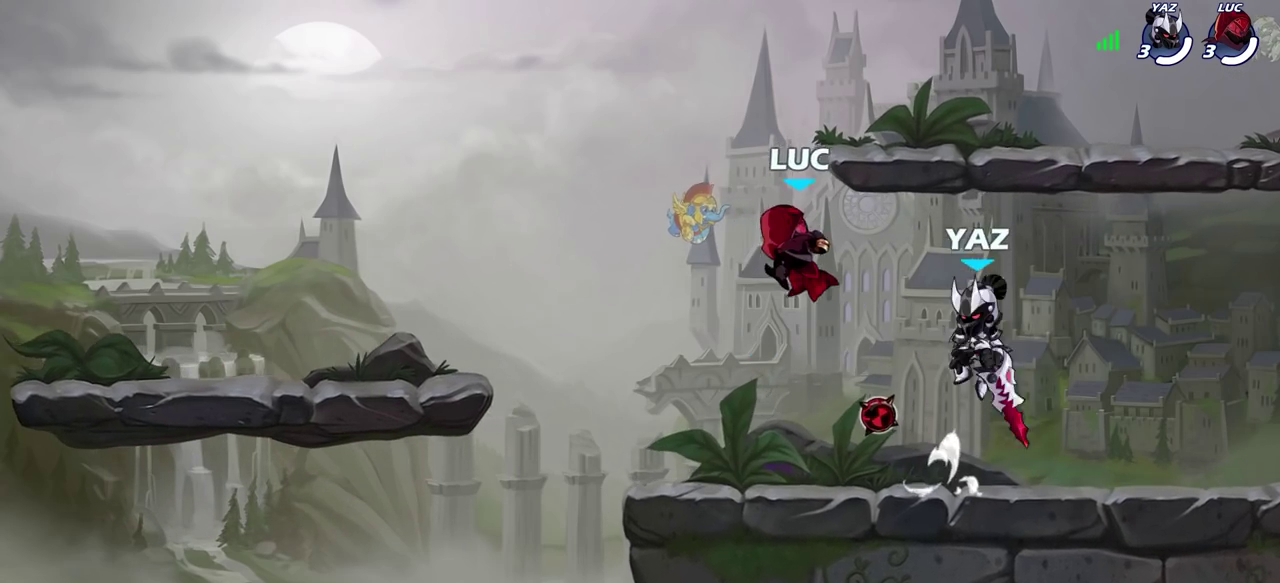
{"dt_ms": 700, "buttons": [], "left_stick": "right", "right_stick": "center", "events": [[33, "left_stick", "down-left"], [83, "left_stick", "left"], [150, "CROSS", "down"], [283, "R2", "down"], [333, "CROSS", "up"], [383, "left_stick", "up-right"], [450, "left_stick", "down-left"], [500, "left_stick", "right"], [533, "R2", "up"], [567, "left_stick", "up-left"], [683, "left_stick", "right"]]}
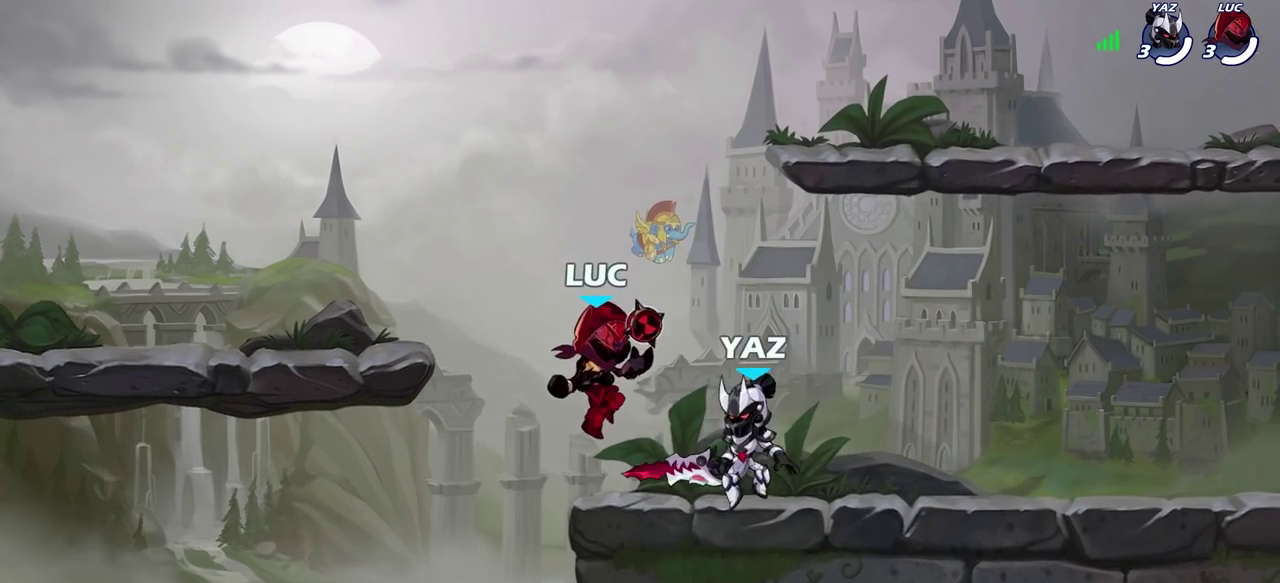
{"dt_ms": 600, "buttons": [], "left_stick": "center", "right_stick": "center", "events": [[17, "SQUARE", "down"], [67, "left_stick", "center"], [100, "SQUARE", "up"]]}
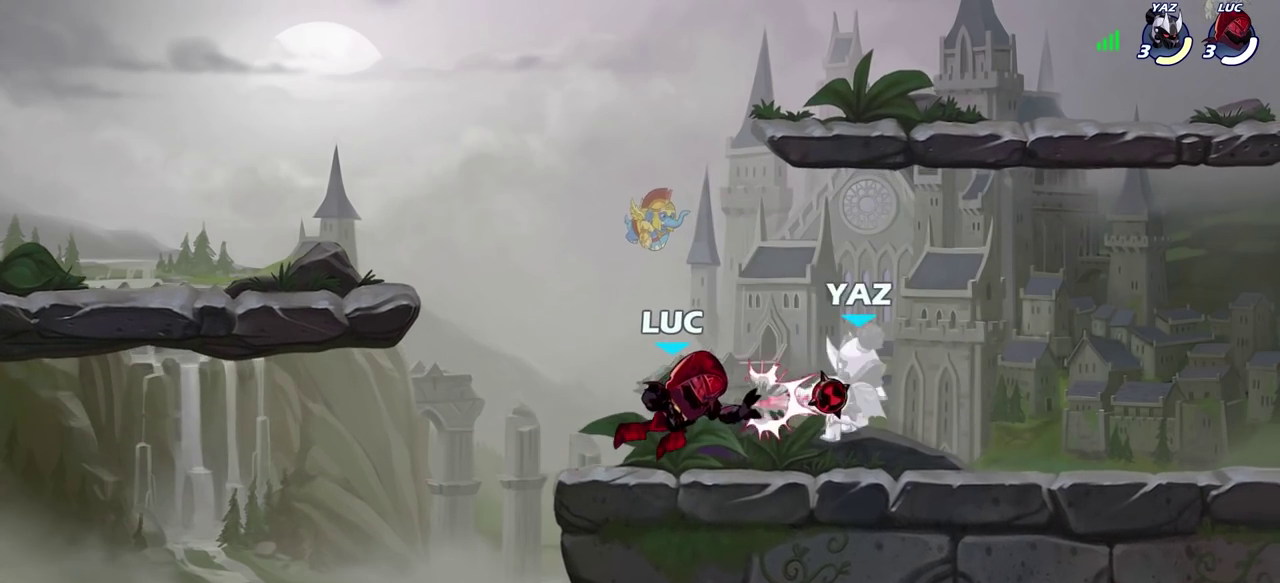
{"dt_ms": 600, "buttons": [], "left_stick": "right", "right_stick": "center", "events": [[50, "left_stick", "right"], [167, "R2", "down"], [183, "left_stick", "down"], [217, "SQUARE", "down"], [267, "R2", "up"], [283, "SQUARE", "up"], [283, "left_stick", "center"], [533, "left_stick", "right"]]}
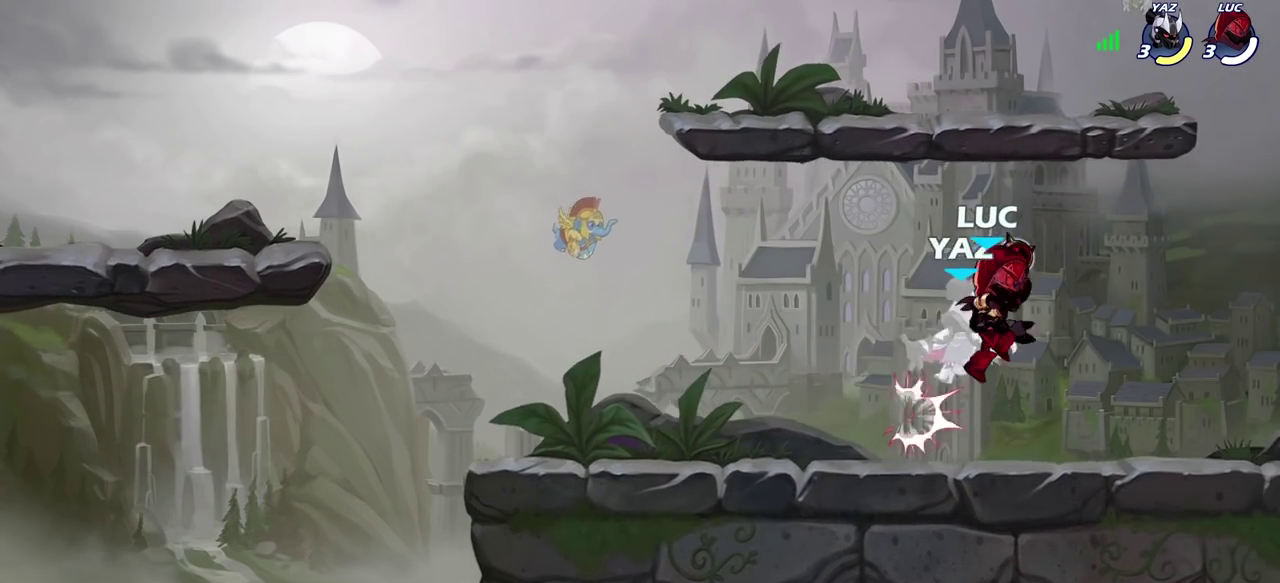
{"dt_ms": 300, "buttons": [], "left_stick": "right", "right_stick": "center", "events": []}
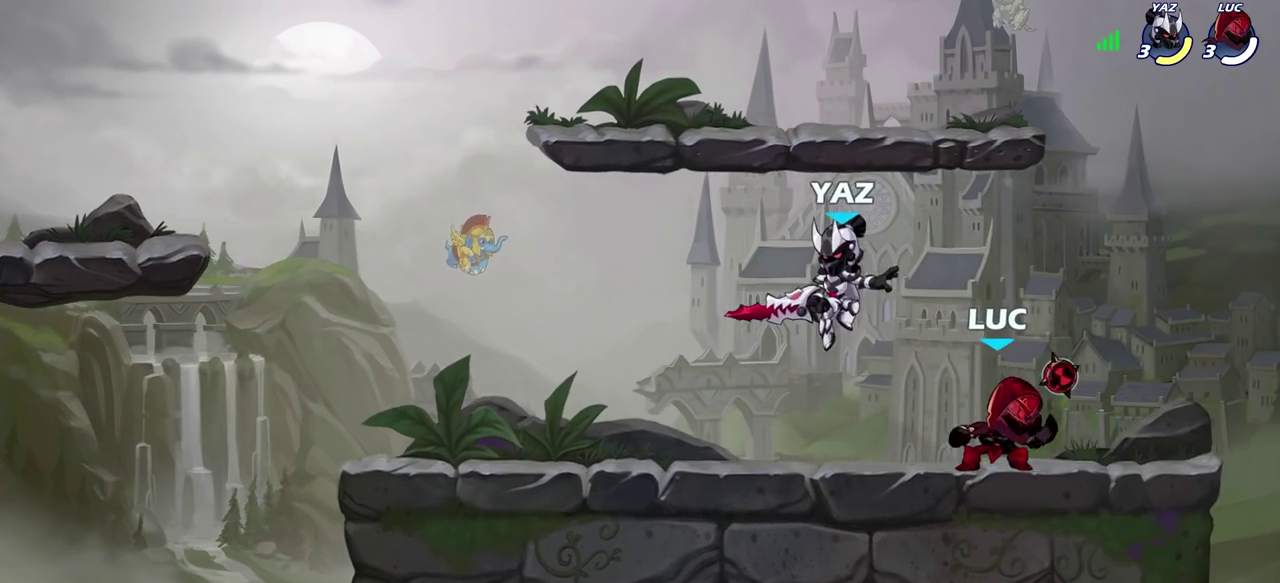
{"dt_ms": 500, "buttons": [], "left_stick": "center", "right_stick": "center", "events": [[50, "left_stick", "left"], [200, "R2", "down"], [317, "R2", "up"], [333, "left_stick", "center"], [450, "left_stick", "right"], [500, "left_stick", "center"]]}
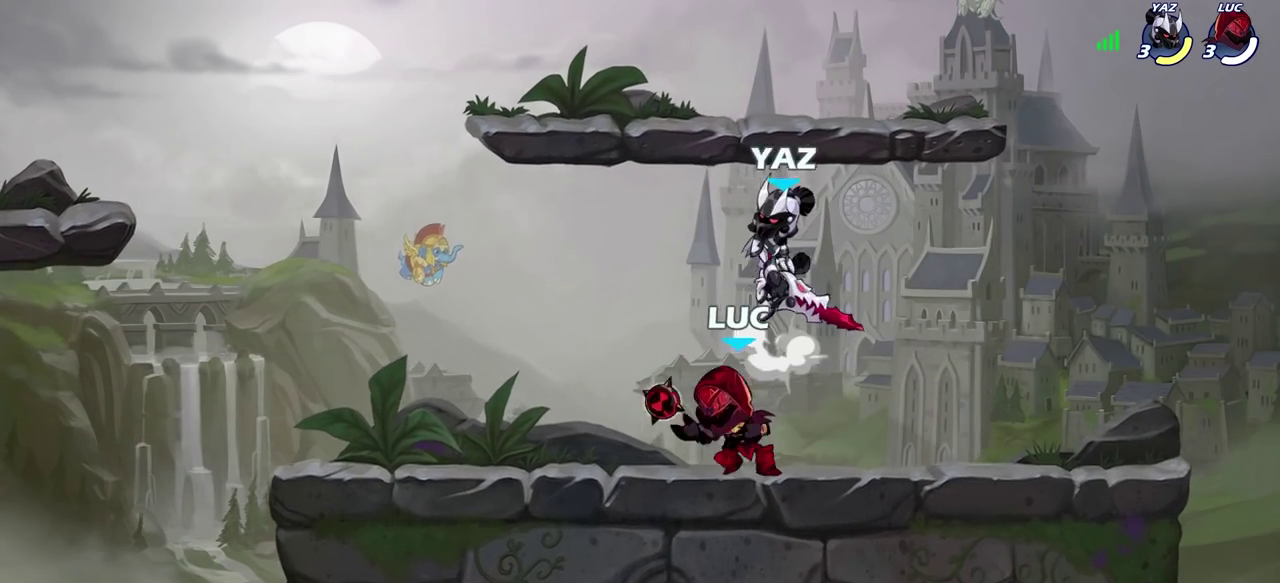
{"dt_ms": 600, "buttons": [], "left_stick": "up-left", "right_stick": "center", "events": [[17, "SQUARE", "down"], [100, "SQUARE", "up"], [233, "SQUARE", "down"], [317, "SQUARE", "up"], [450, "SQUARE", "down"], [567, "SQUARE", "up"], [583, "left_stick", "up-left"]]}
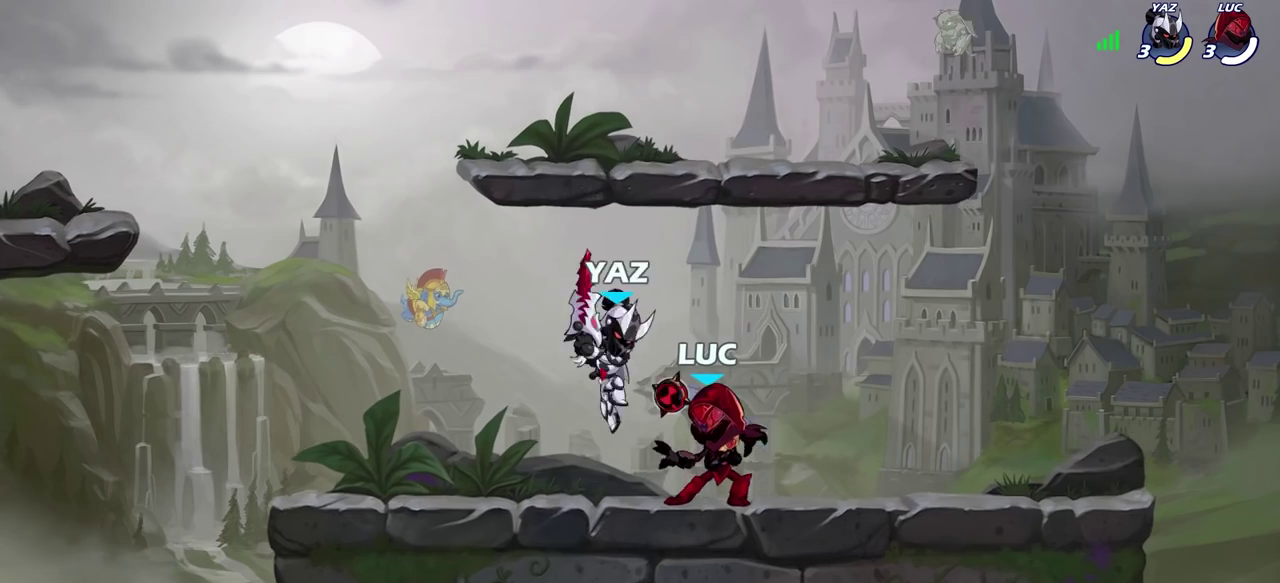
{"dt_ms": 600, "buttons": ["CROSS", "R2"], "left_stick": "up-right", "right_stick": "center"}
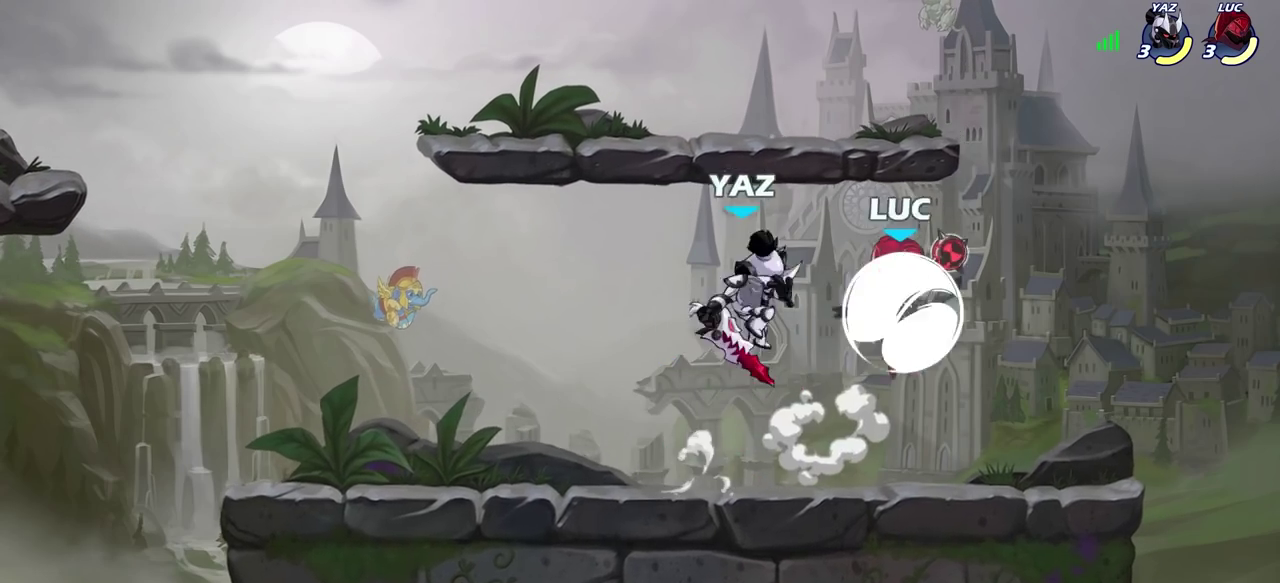
{"dt_ms": 300, "buttons": [], "left_stick": "up-left", "right_stick": "center"}
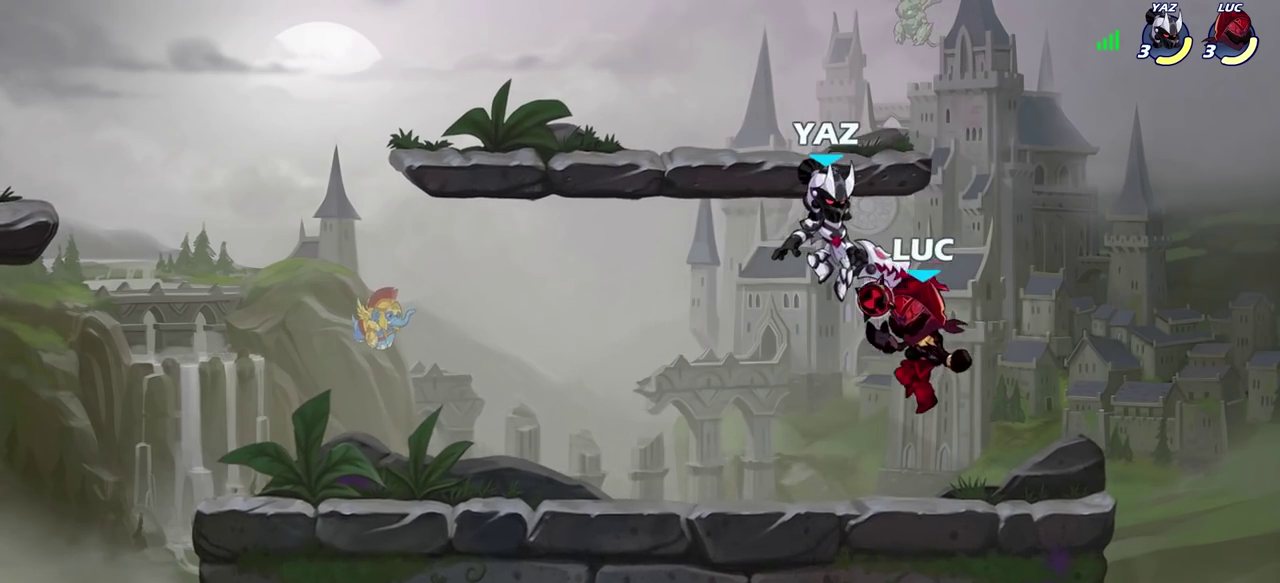
{"dt_ms": 400, "buttons": [], "left_stick": "right", "right_stick": "center", "events": [[17, "SQUARE", "down"], [67, "left_stick", "up-right"], [100, "SQUARE", "up"], [117, "left_stick", "right"], [167, "left_stick", "center"], [367, "left_stick", "right"]]}
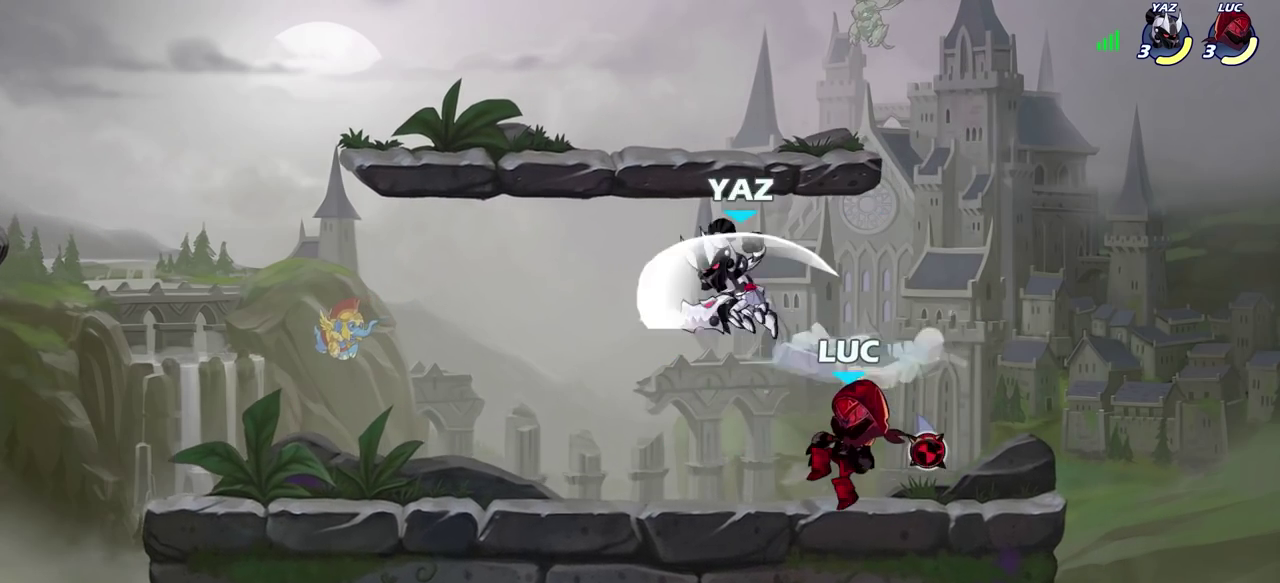
{"dt_ms": 600, "buttons": [], "left_stick": "center", "right_stick": "center", "events": [[100, "left_stick", "up-left"], [217, "left_stick", "left"], [300, "R2", "down"], [350, "SQUARE", "down"], [417, "R2", "up"], [450, "left_stick", "center"], [467, "SQUARE", "up"]]}
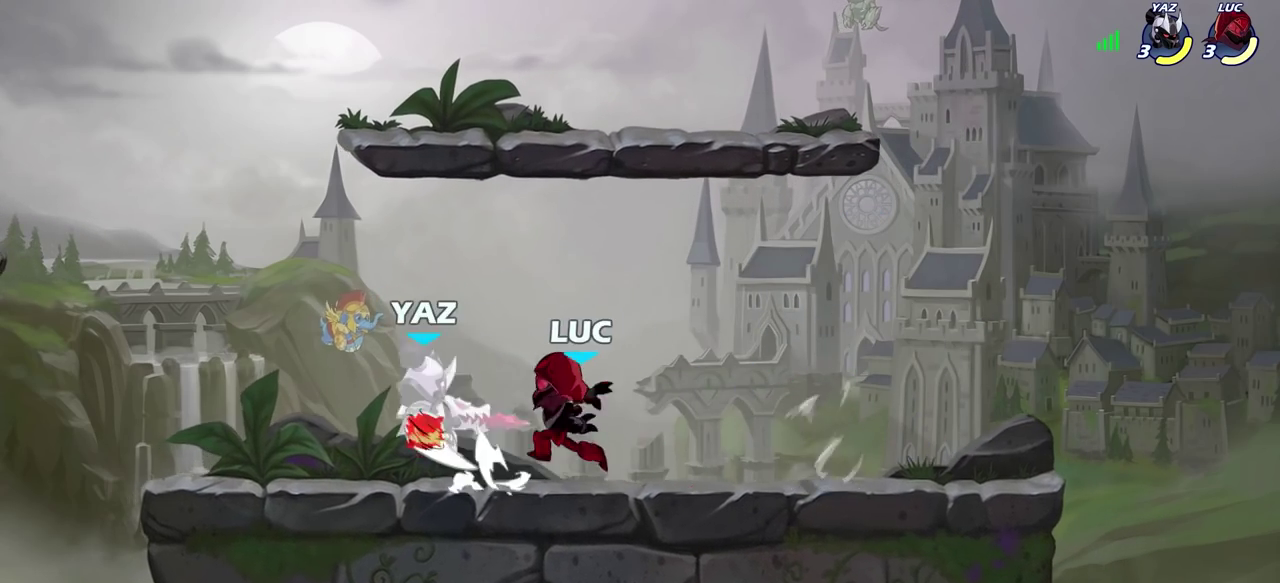
{"dt_ms": 600, "buttons": [], "left_stick": "center", "right_stick": "center", "events": [[183, "left_stick", "left"], [250, "CROSS", "down"], [267, "SQUARE", "down"], [300, "CROSS", "up"], [333, "SQUARE", "up"], [367, "left_stick", "center"]]}
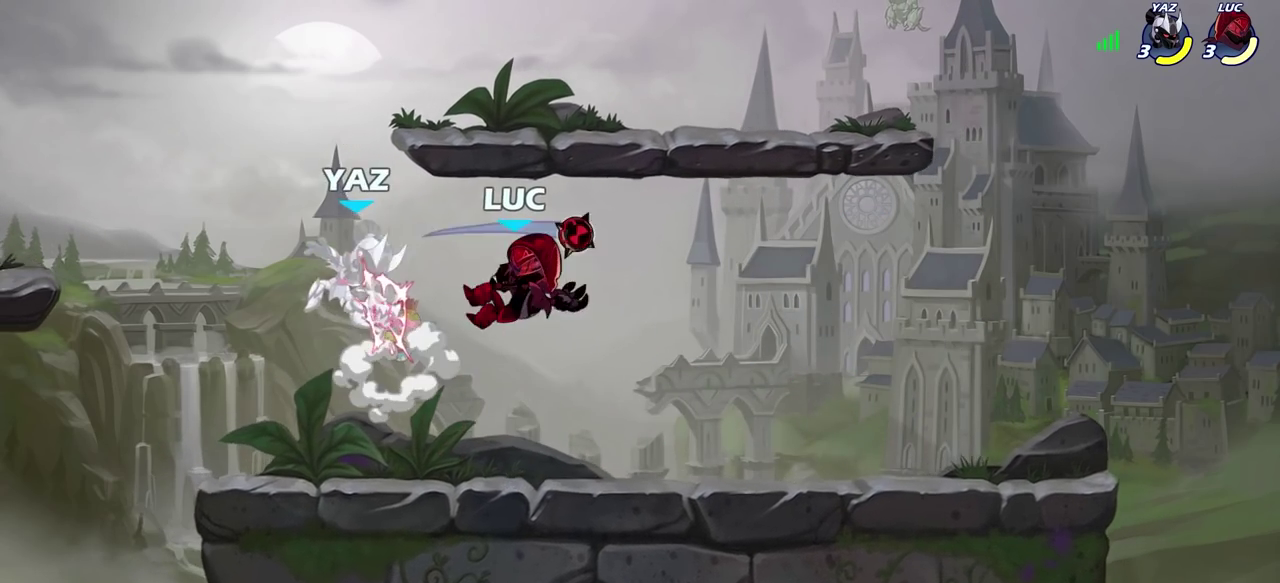
{"dt_ms": 400, "buttons": [], "left_stick": "center", "right_stick": "center", "events": []}
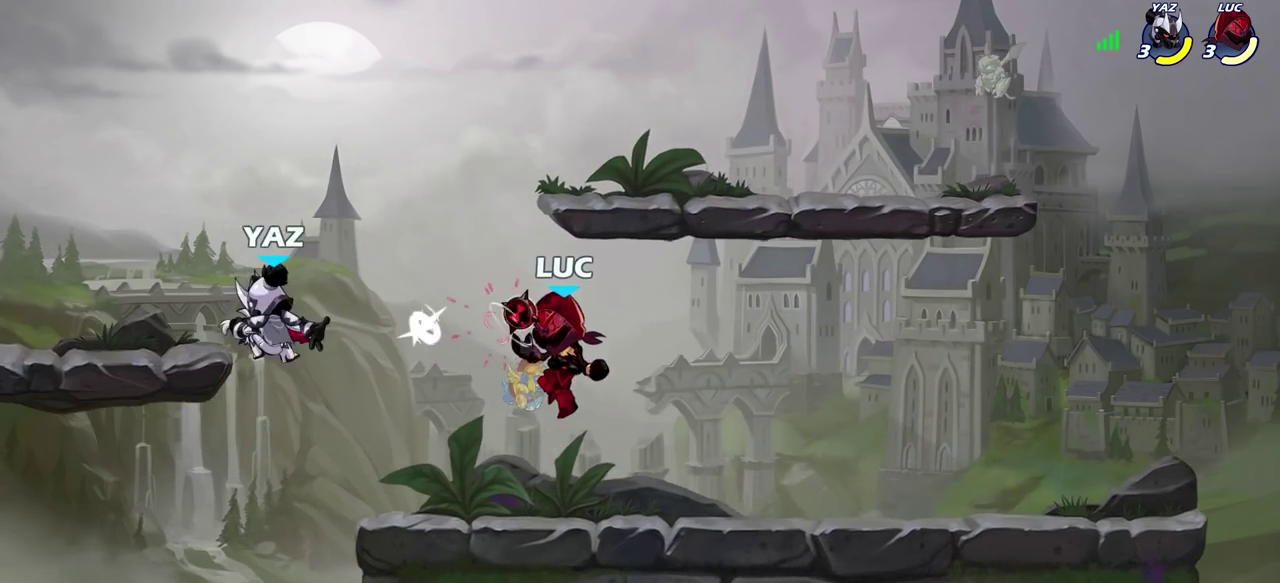
{"dt_ms": 300, "buttons": [], "left_stick": "left", "right_stick": "center", "events": [[83, "R2", "down"], [183, "R2", "up"], [250, "left_stick", "left"]]}
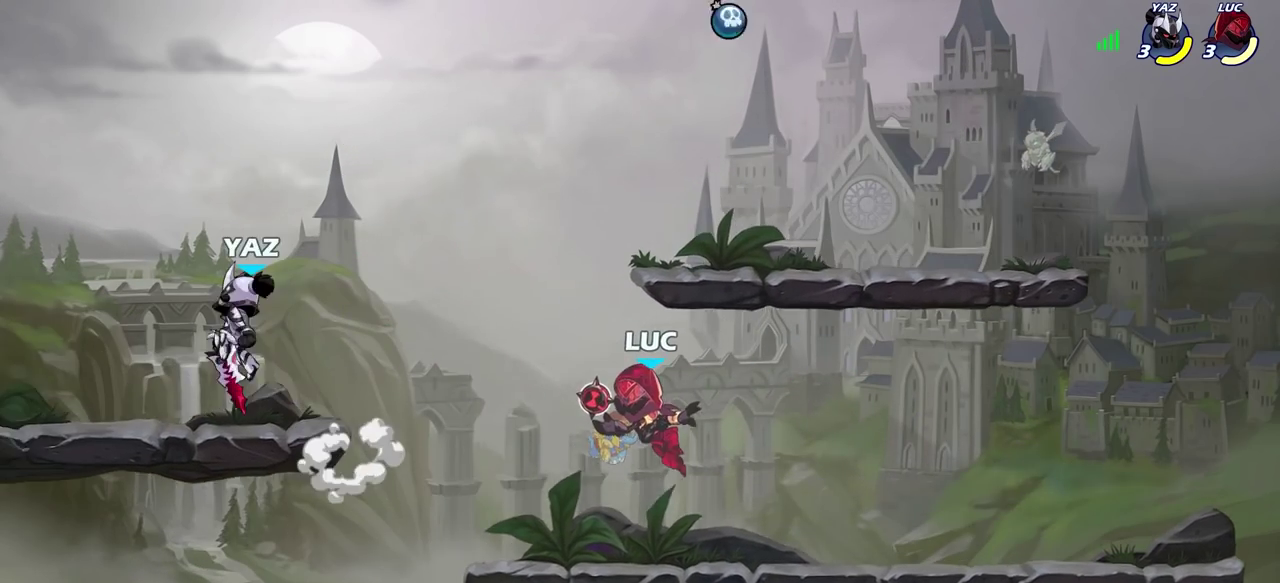
{"dt_ms": 900, "buttons": [], "left_stick": "center", "right_stick": "center", "events": [[133, "left_stick", "center"], [300, "left_stick", "left"], [467, "left_stick", "center"], [483, "CIRCLE", "down"], [550, "CIRCLE", "up"]]}
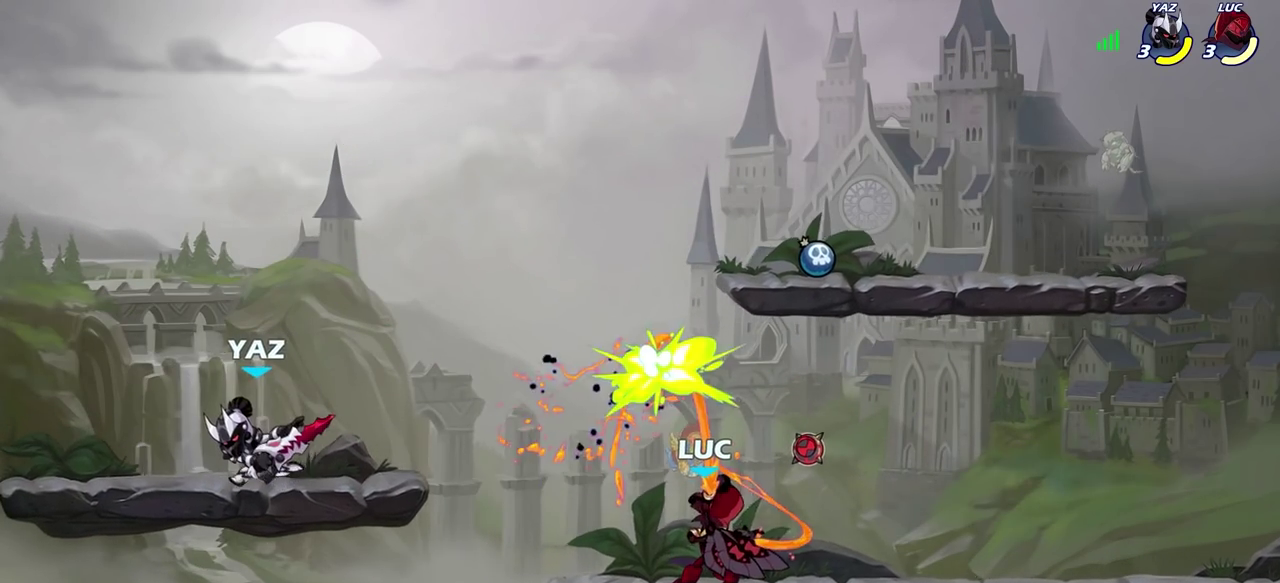
{"dt_ms": 300, "buttons": [], "left_stick": "center", "right_stick": "center", "events": []}
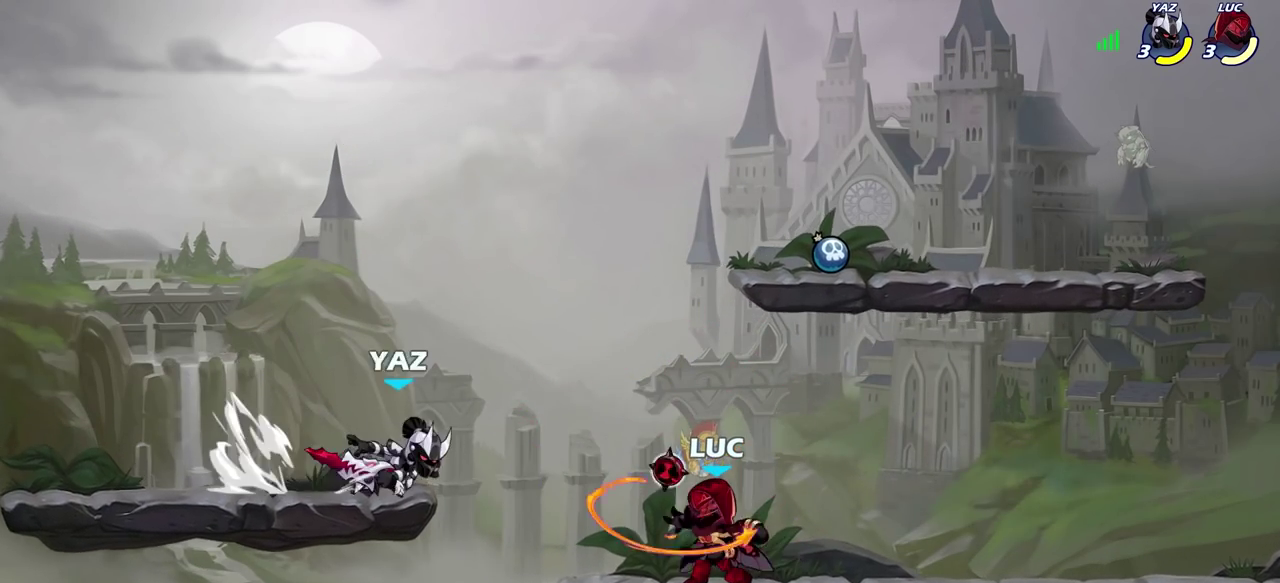
{"dt_ms": 500, "buttons": ["SQUARE"], "left_stick": "up-left", "right_stick": "center", "events": [[117, "SQUARE", "down"], [200, "SQUARE", "up"], [283, "SQUARE", "down"], [367, "SQUARE", "up"], [433, "left_stick", "up-left"], [450, "SQUARE", "down"]]}
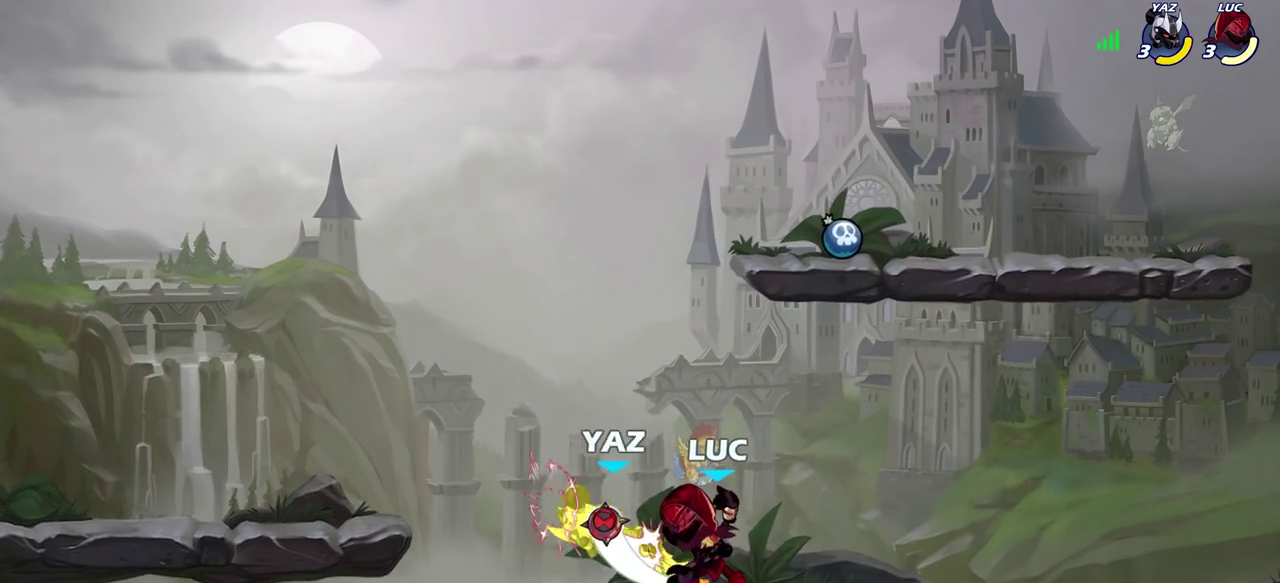
{"dt_ms": 500, "buttons": [], "left_stick": "left", "right_stick": "center", "events": [[50, "SQUARE", "up"], [67, "left_stick", "center"], [483, "left_stick", "left"]]}
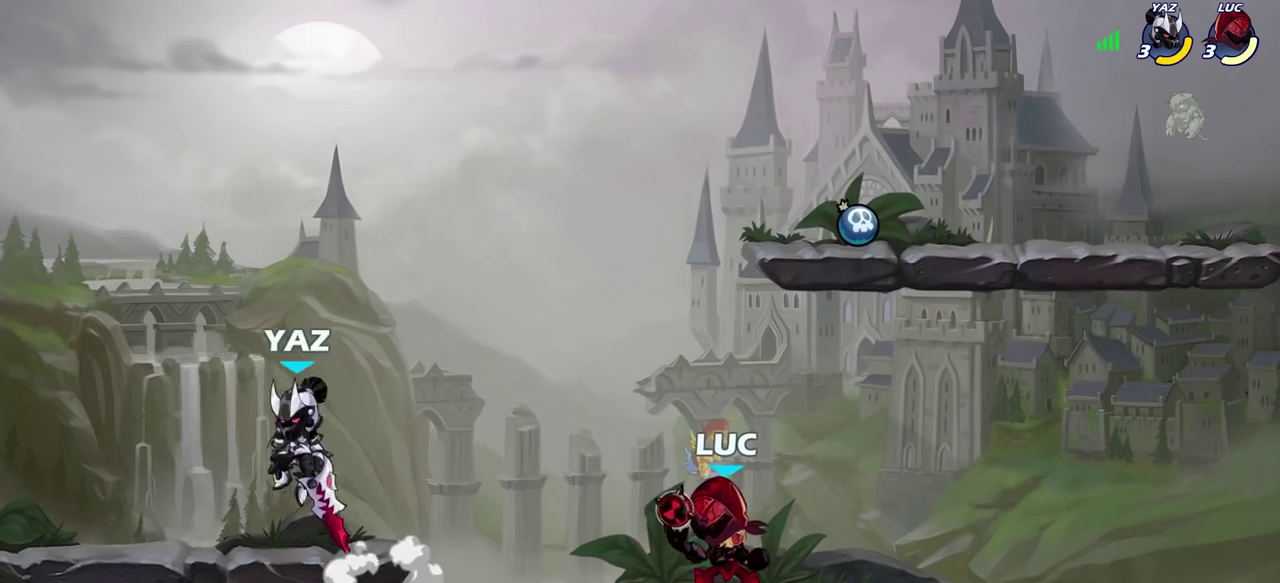
{"dt_ms": 300, "buttons": [], "left_stick": "center", "right_stick": "center", "events": [[50, "R2", "down"], [100, "CIRCLE", "down"], [100, "left_stick", "center"], [133, "R2", "up"], [167, "CIRCLE", "up"]]}